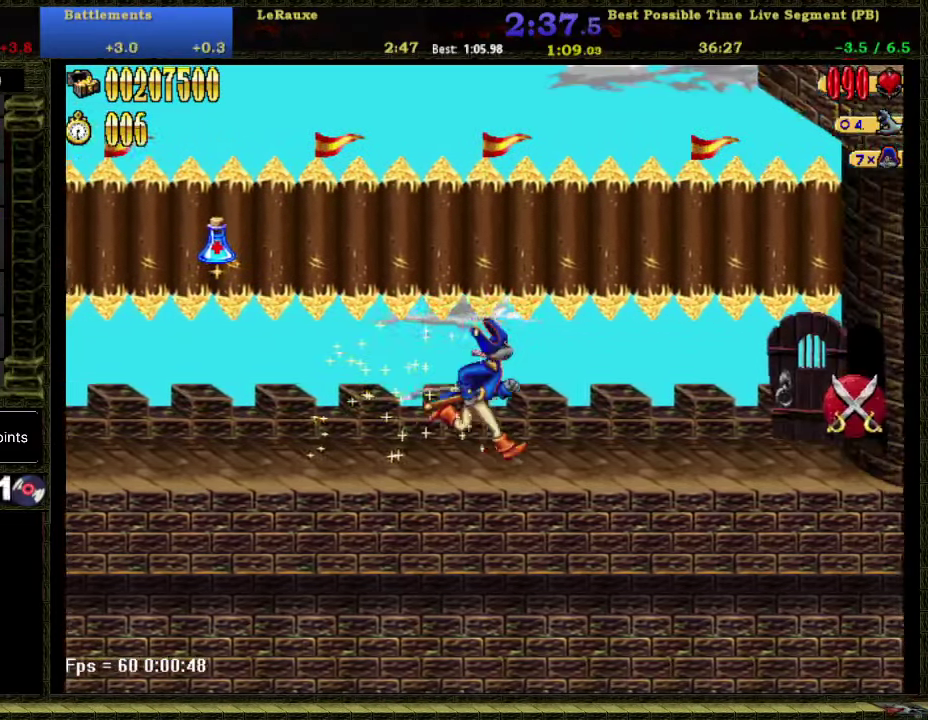
Gameplay with a controller (Nintendo layout); each line is a JSON object with the inputs held at the frame after it. "events" lists button and stick changes between this image and that frame as [ms after this image, input, new state], when the widget could be followed in between. Not read: L3 R3 left_stick.
{"buttons": ["DPAD_RIGHT"], "right_stick": "center", "events": []}
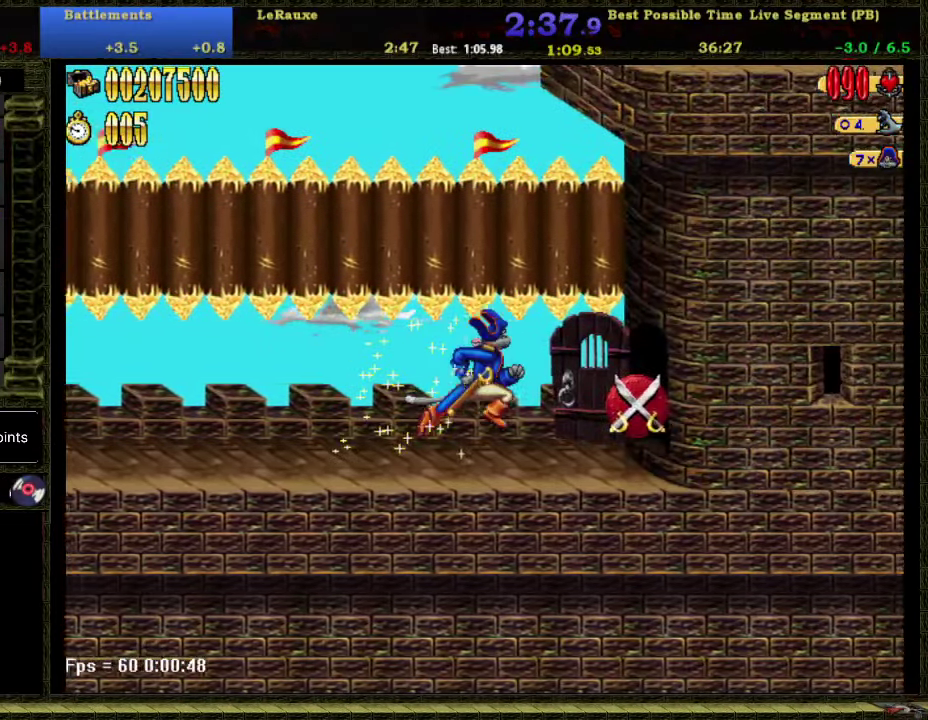
{"buttons": ["DPAD_RIGHT"], "right_stick": "center", "events": []}
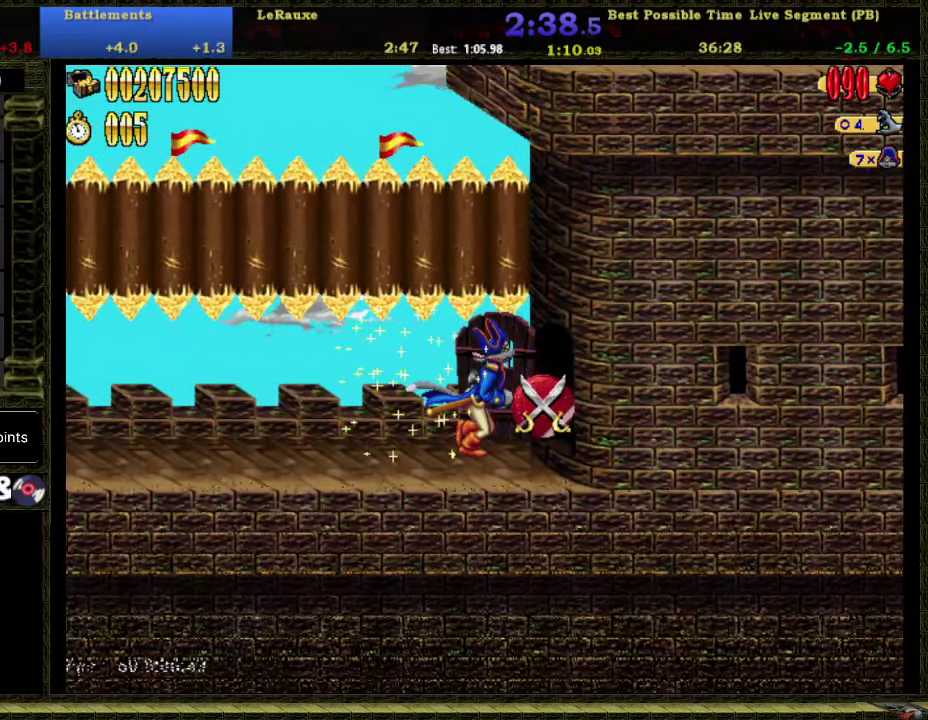
{"buttons": [], "right_stick": "center", "events": [[267, "DPAD_RIGHT", "up"]]}
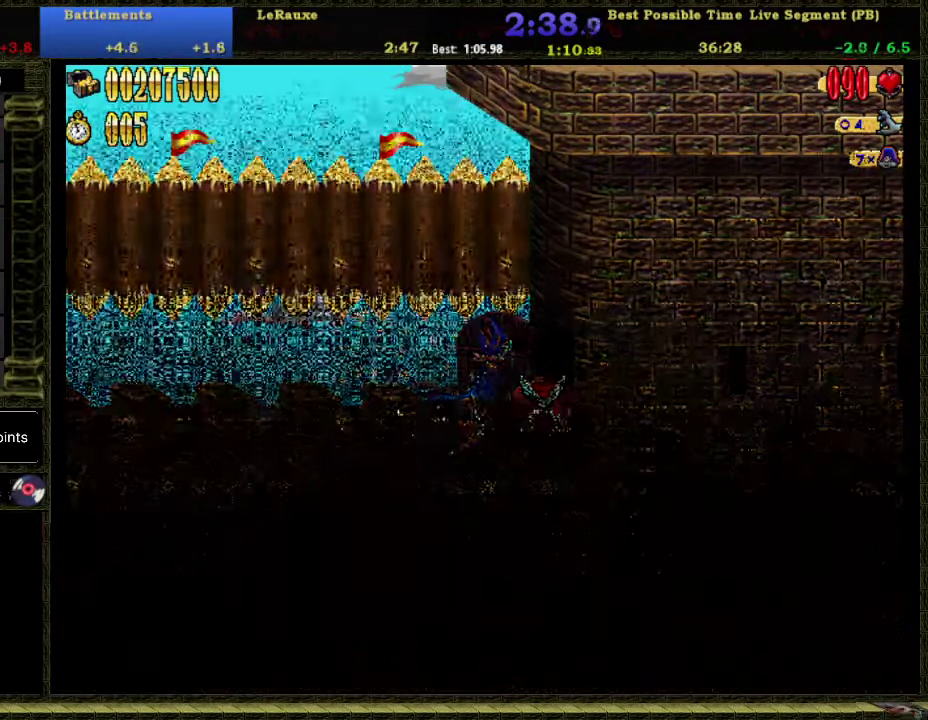
{"buttons": [], "right_stick": "center", "events": []}
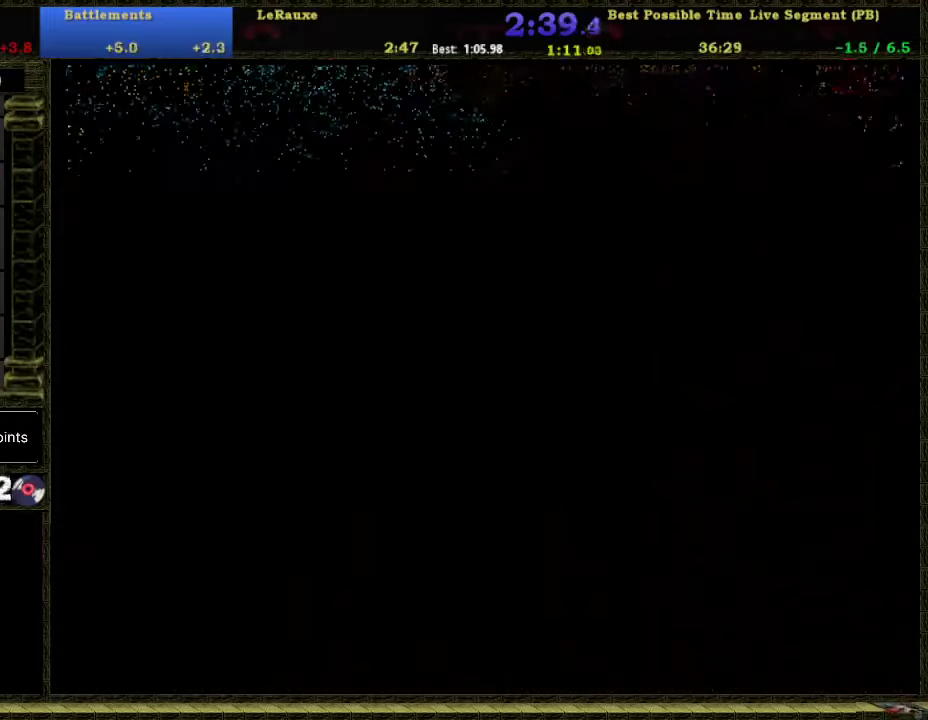
{"buttons": [], "right_stick": "center", "events": [[216, "SELECT", "down"], [333, "SELECT", "up"]]}
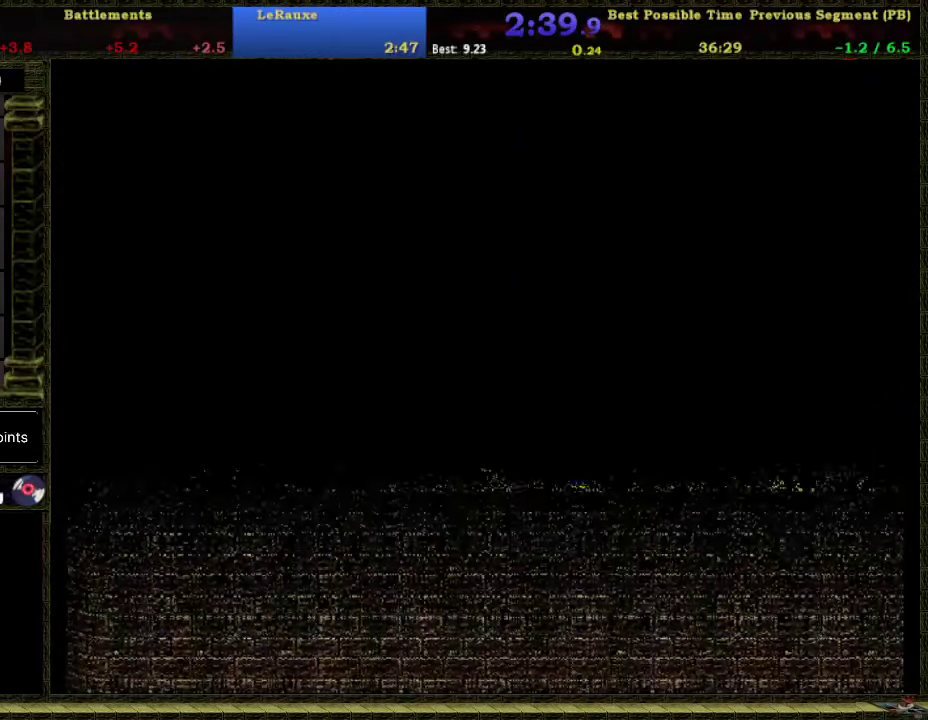
{"buttons": ["A", "DPAD_RIGHT"], "right_stick": "center", "events": [[300, "DPAD_RIGHT", "down"], [400, "A", "down"]]}
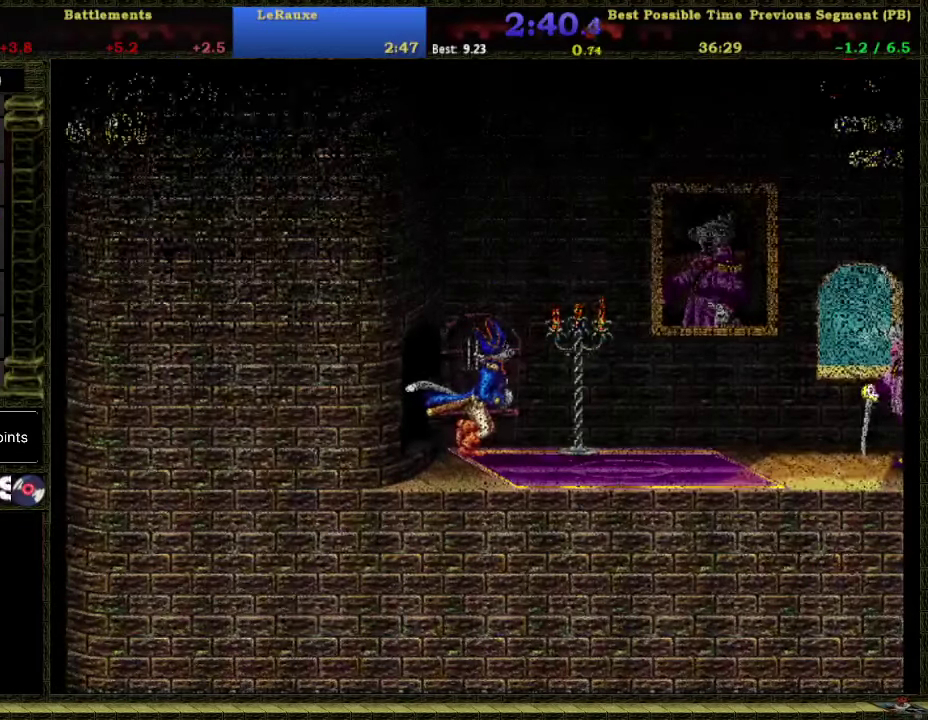
{"buttons": ["A", "DPAD_RIGHT"], "right_stick": "center", "events": []}
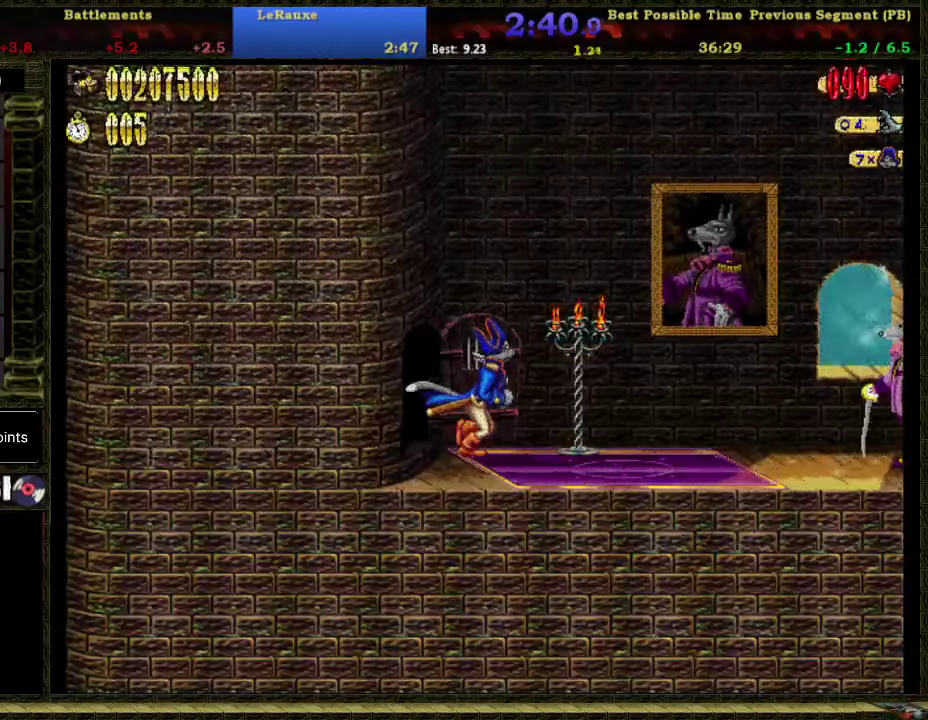
{"buttons": ["A", "DPAD_RIGHT"], "right_stick": "center", "events": []}
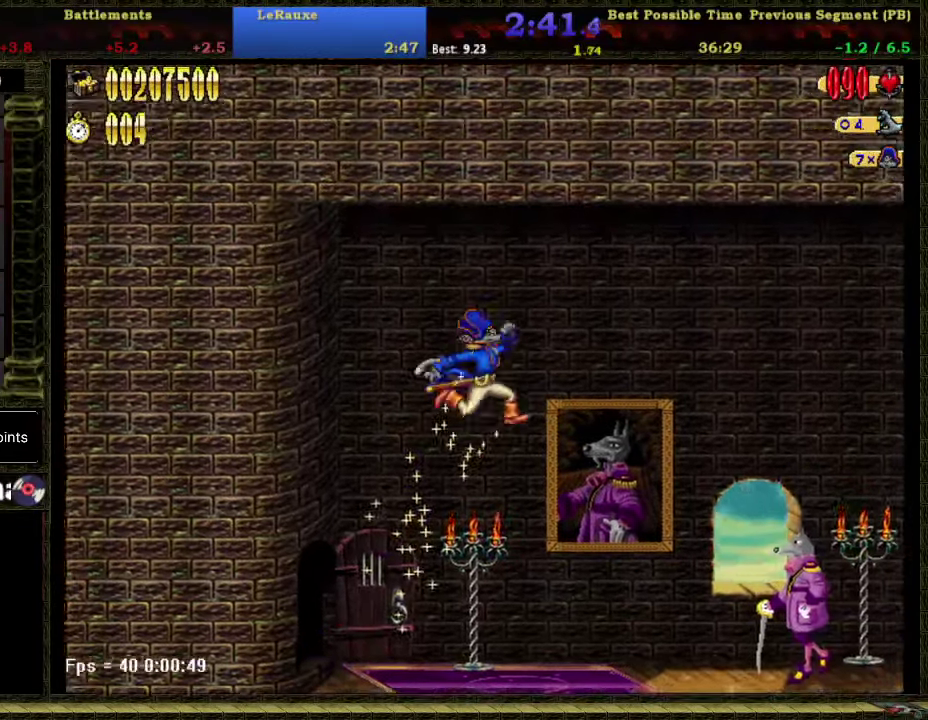
{"buttons": ["B", "DPAD_RIGHT"], "right_stick": "center", "events": [[150, "A", "up"], [300, "B", "down"]]}
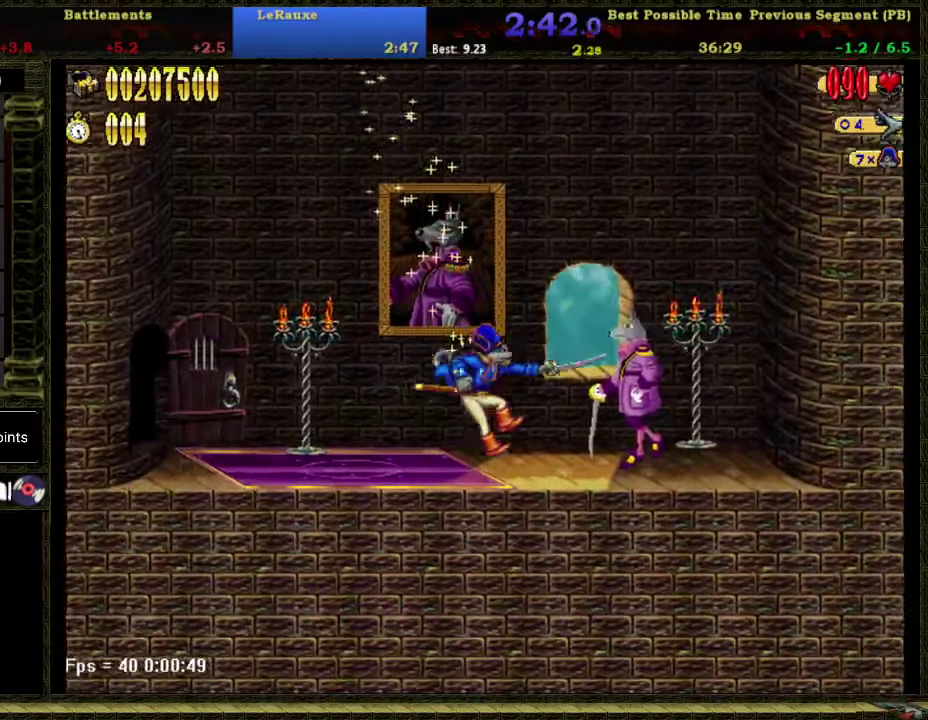
{"buttons": [], "right_stick": "center", "events": [[83, "B", "up"], [266, "DPAD_RIGHT", "up"], [300, "B", "down"], [466, "B", "up"]]}
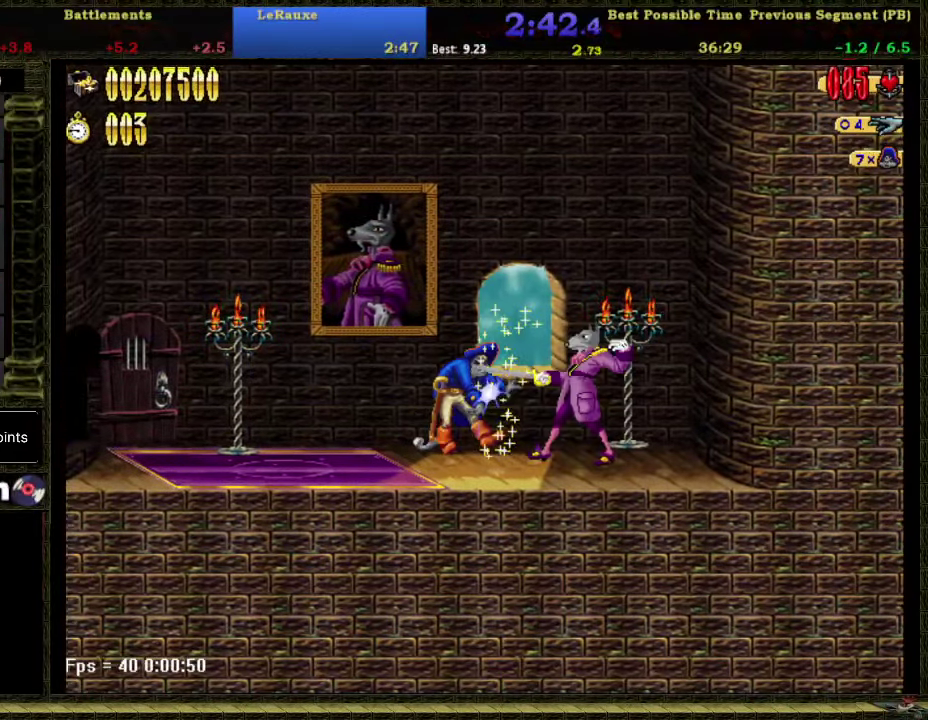
{"buttons": ["B"], "right_stick": "center", "events": [[233, "A", "down"], [300, "A", "up"], [300, "DPAD_RIGHT", "down"], [400, "B", "down"], [466, "DPAD_RIGHT", "up"]]}
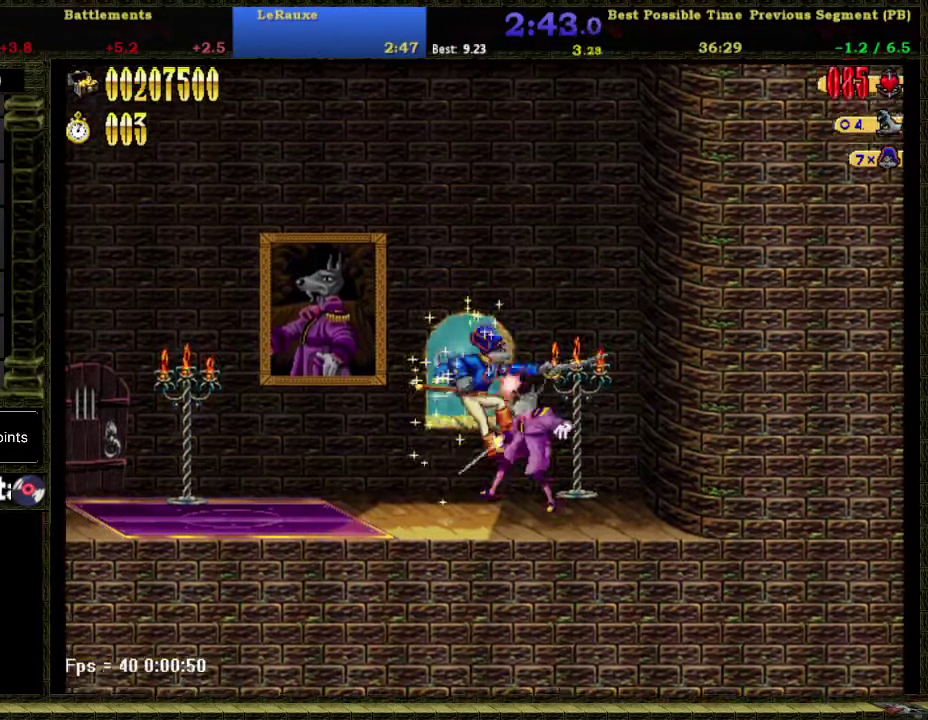
{"buttons": [], "right_stick": "center", "events": [[33, "B", "up"], [266, "B", "down"], [366, "B", "up"]]}
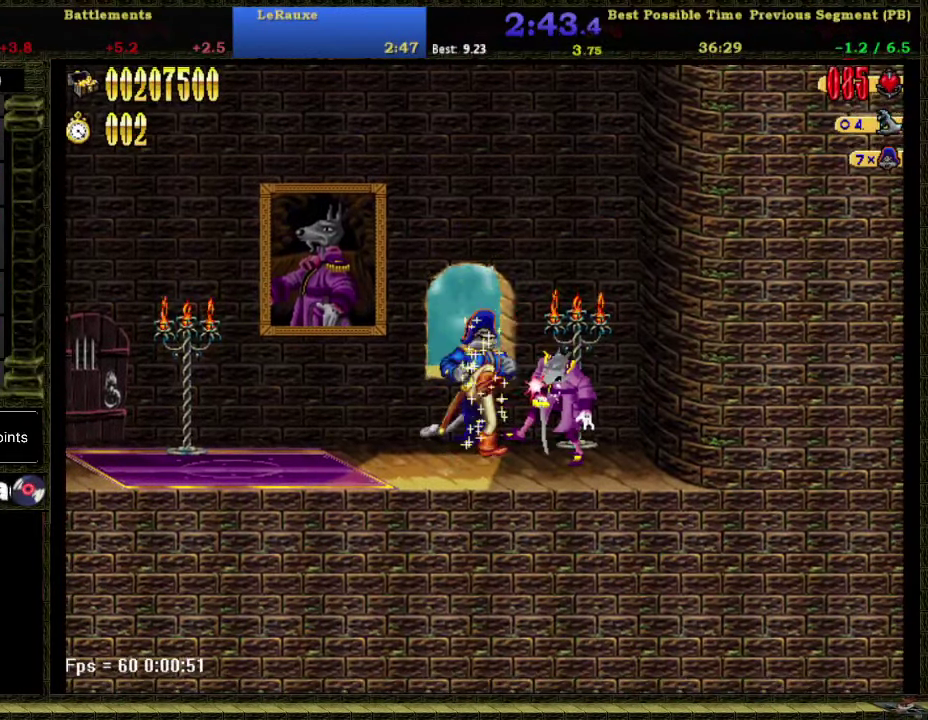
{"buttons": [], "right_stick": "center", "events": [[183, "B", "down"], [266, "B", "up"]]}
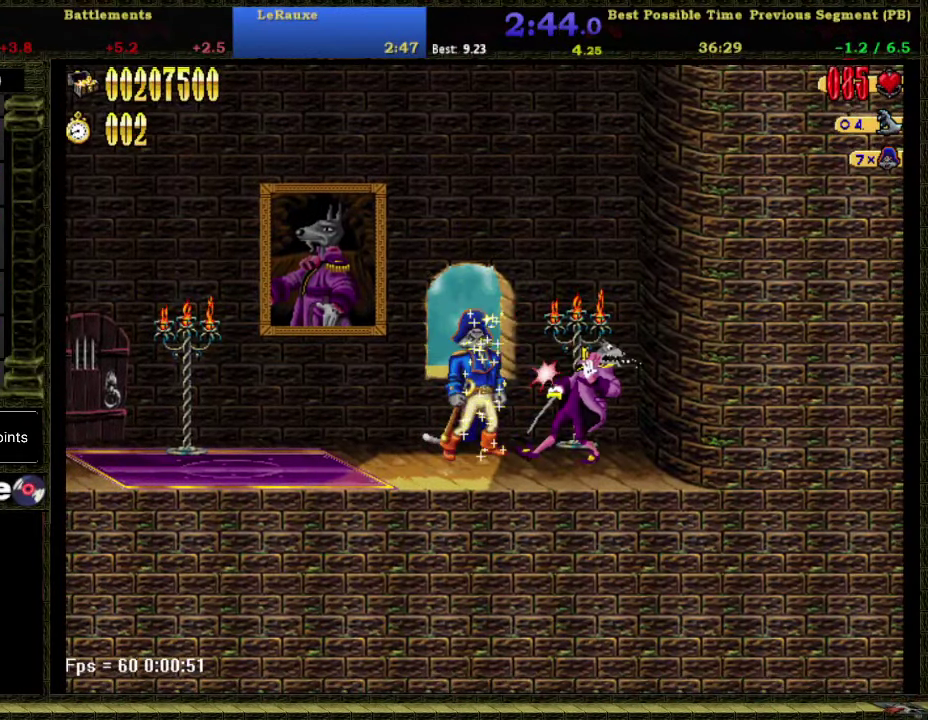
{"buttons": ["B"], "right_stick": "center", "events": [[50, "B", "down"], [183, "B", "up"], [467, "B", "down"]]}
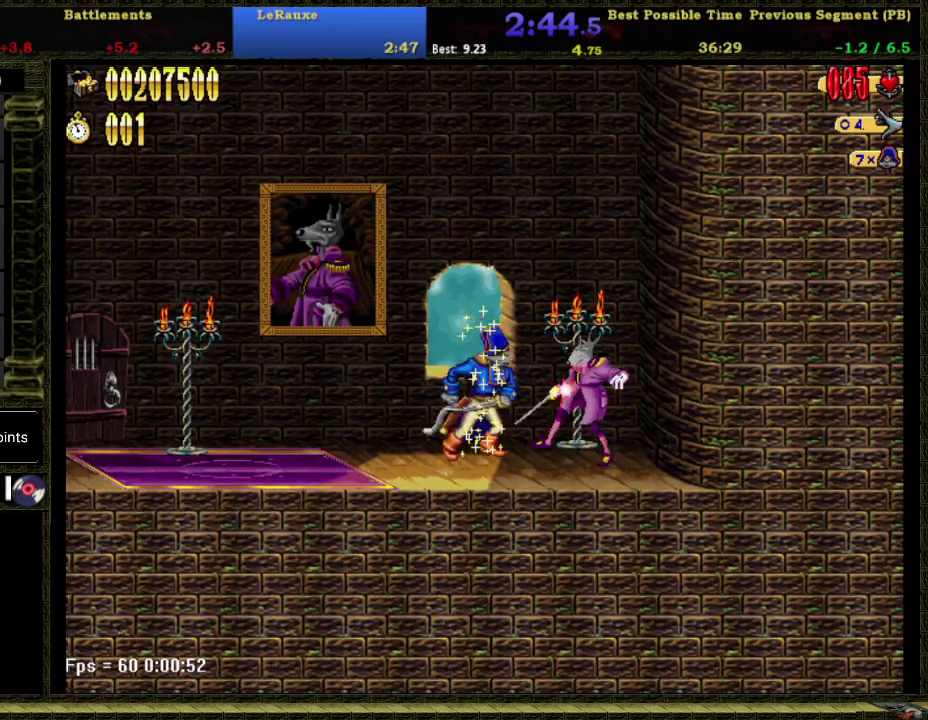
{"buttons": [], "right_stick": "center", "events": [[50, "B", "up"], [333, "B", "down"], [467, "B", "up"]]}
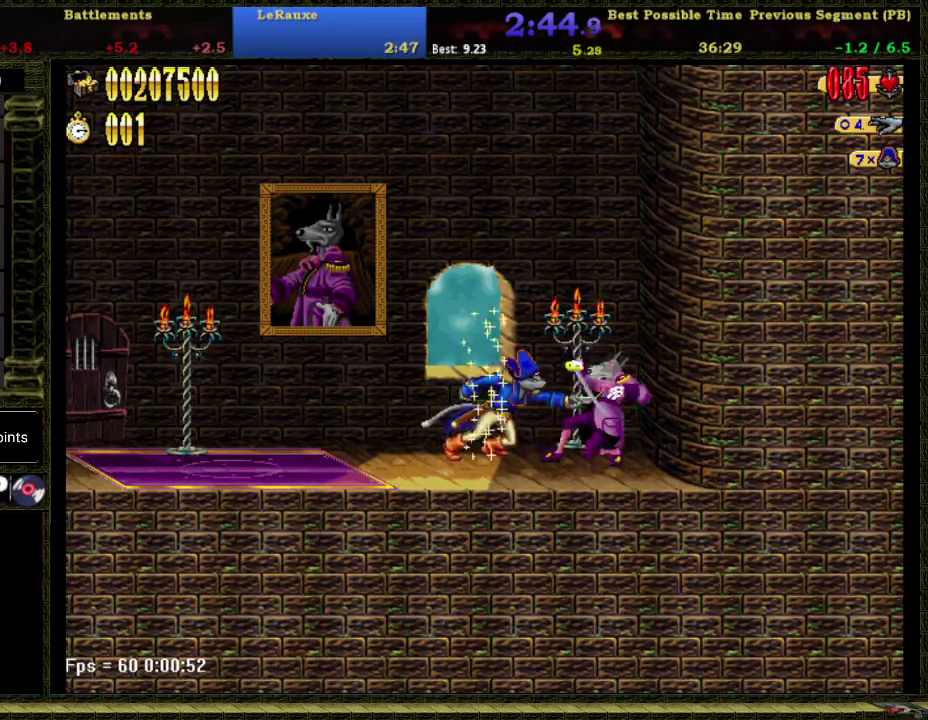
{"buttons": [], "right_stick": "center", "events": [[183, "A", "down"], [250, "B", "down"], [300, "A", "up"], [333, "B", "up"]]}
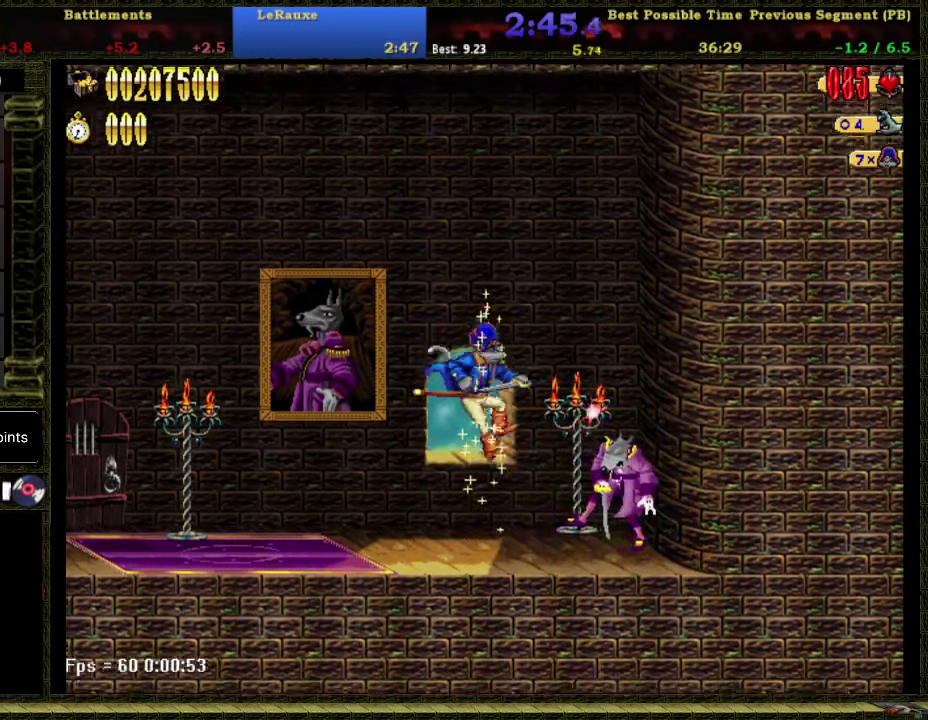
{"buttons": [], "right_stick": "center", "events": [[150, "B", "down"], [300, "B", "up"]]}
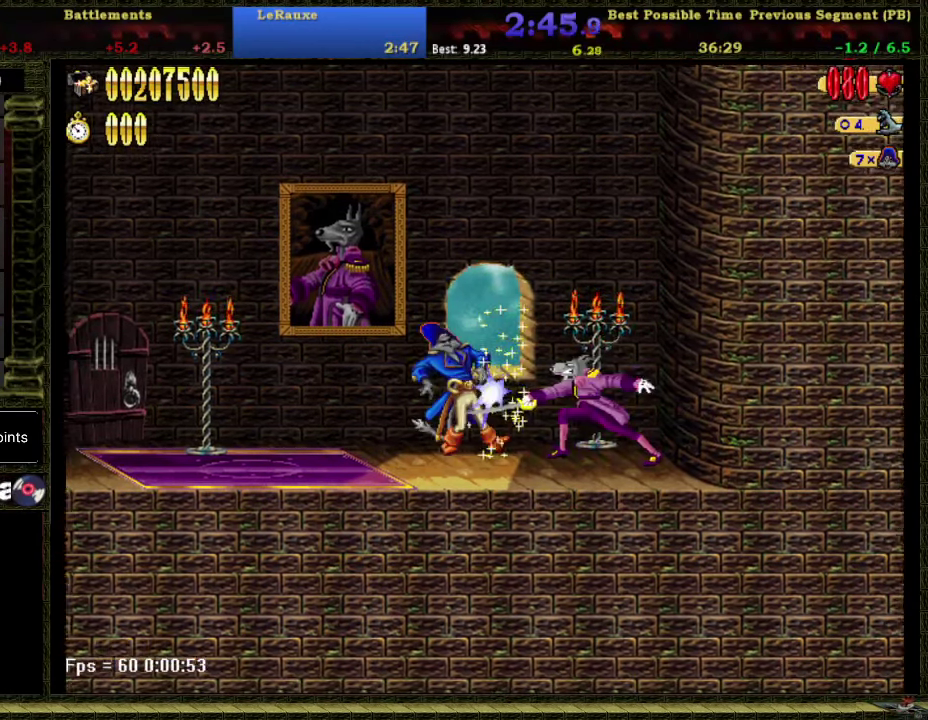
{"buttons": ["DPAD_RIGHT"], "right_stick": "center", "events": [[17, "B", "down"], [117, "B", "up"], [367, "A", "down"], [433, "A", "up"], [433, "DPAD_RIGHT", "down"]]}
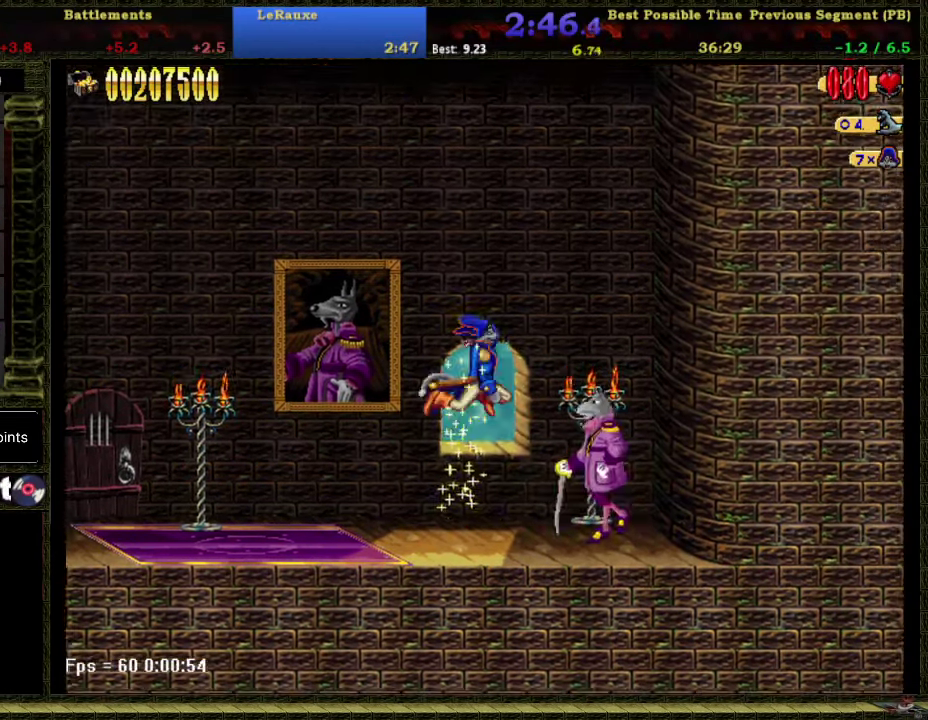
{"buttons": [], "right_stick": "center", "events": [[17, "B", "down"], [67, "DPAD_RIGHT", "up"], [117, "B", "up"], [400, "B", "down"], [483, "B", "up"]]}
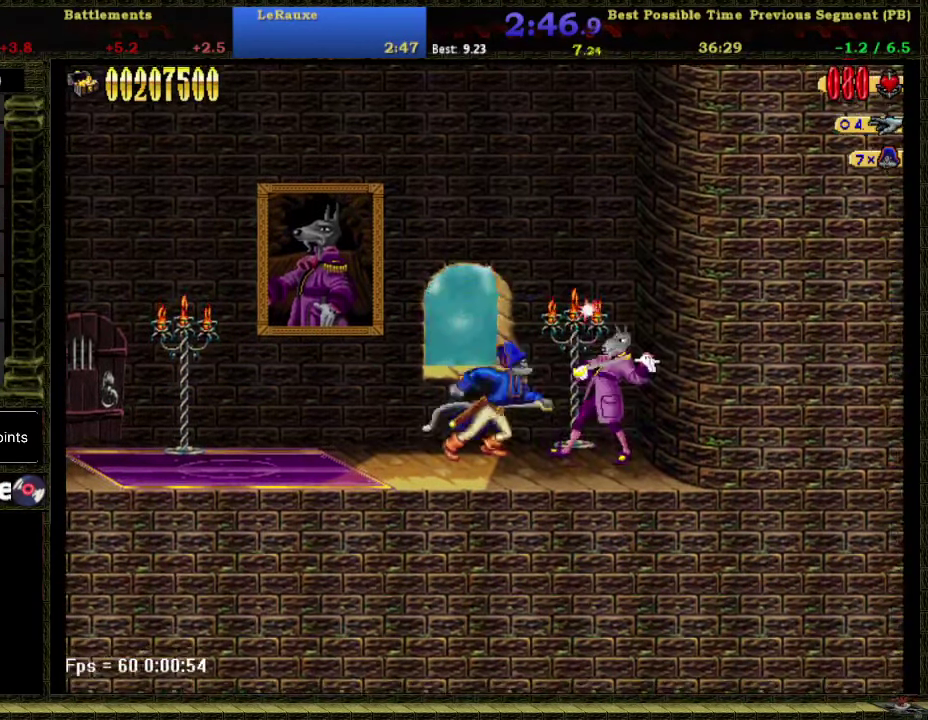
{"buttons": [], "right_stick": "center", "events": [[300, "B", "down"], [400, "B", "up"]]}
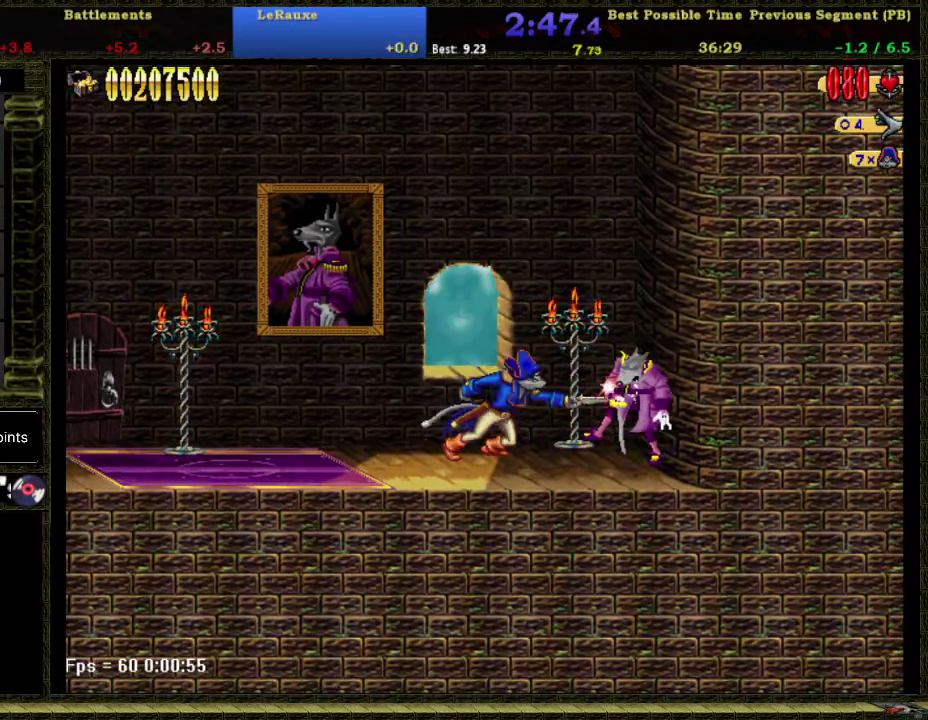
{"buttons": [], "right_stick": "center", "events": [[217, "B", "down"], [333, "B", "up"]]}
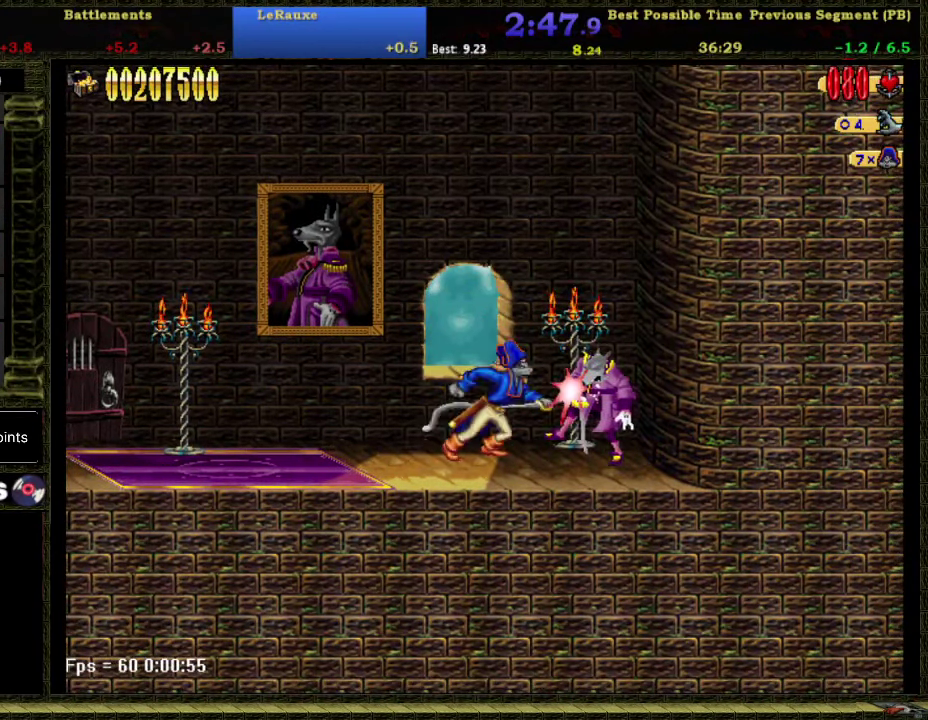
{"buttons": [], "right_stick": "center", "events": [[83, "B", "down"], [217, "B", "up"]]}
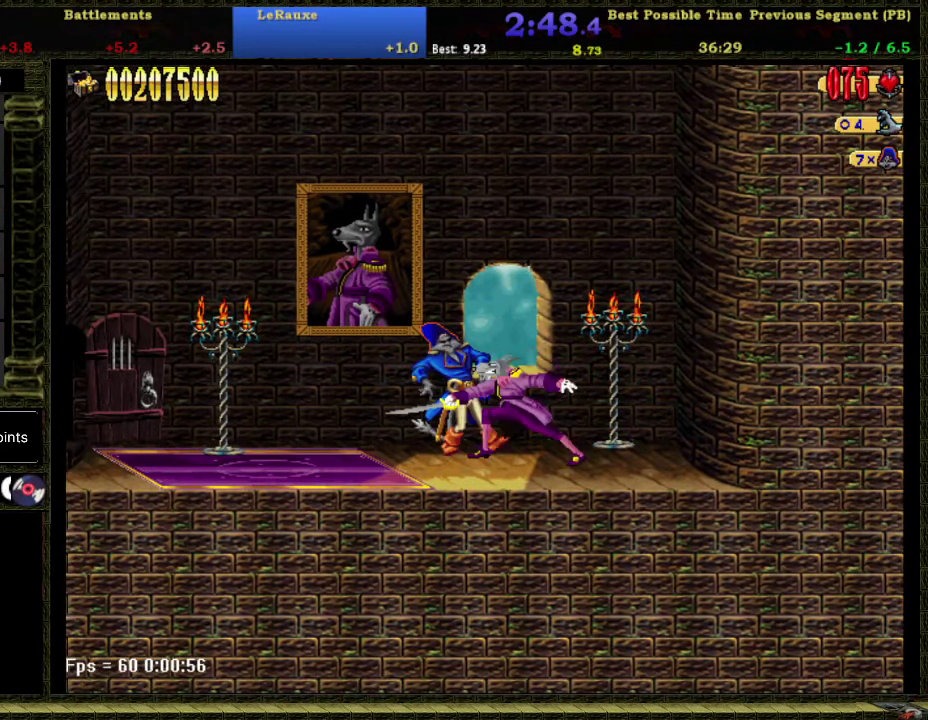
{"buttons": ["B"], "right_stick": "center", "events": [[50, "B", "down"], [183, "B", "up"], [433, "B", "down"]]}
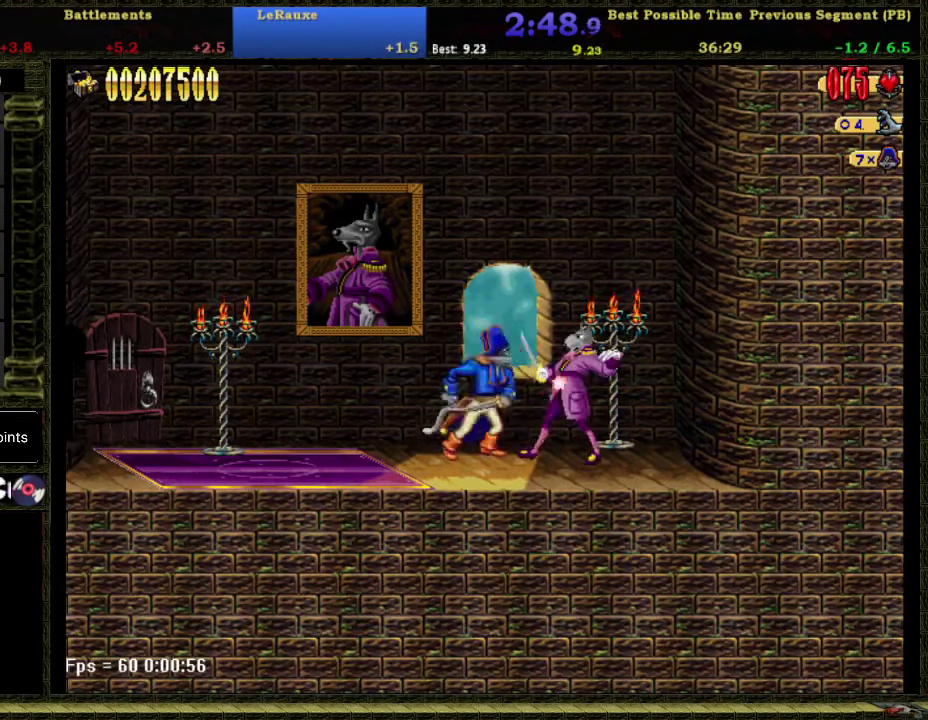
{"buttons": [], "right_stick": "center", "events": [[83, "B", "up"], [183, "DPAD_RIGHT", "down"], [233, "DPAD_RIGHT", "up"], [333, "B", "down"], [434, "B", "up"]]}
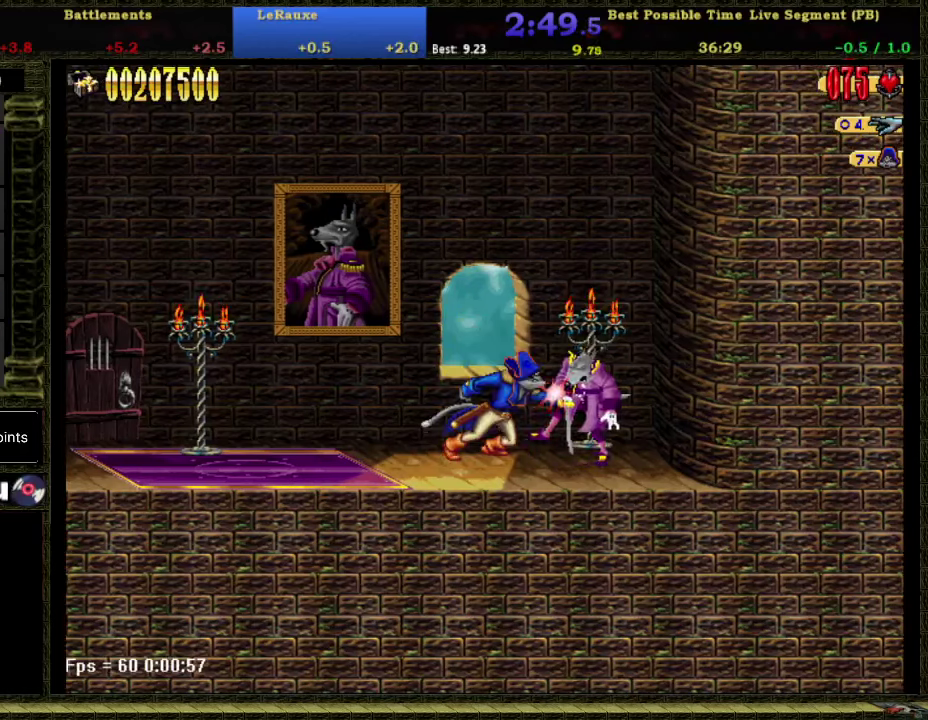
{"buttons": [], "right_stick": "center", "events": [[217, "B", "down"], [334, "B", "up"]]}
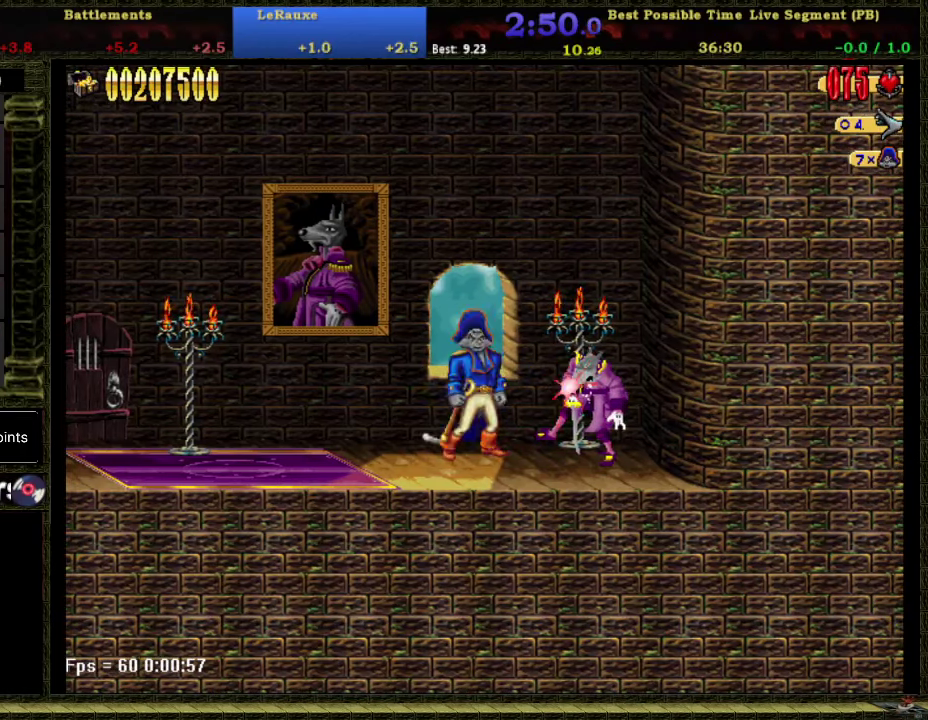
{"buttons": ["B"], "right_stick": "center", "events": [[84, "B", "down"], [184, "B", "up"], [500, "B", "down"]]}
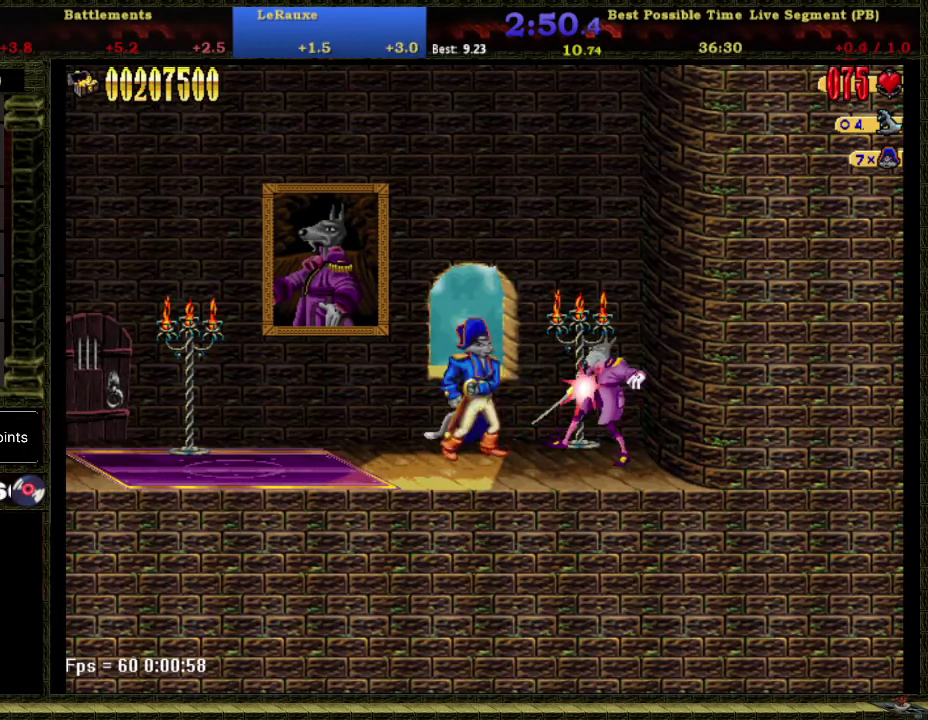
{"buttons": [], "right_stick": "center", "events": [[50, "B", "up"]]}